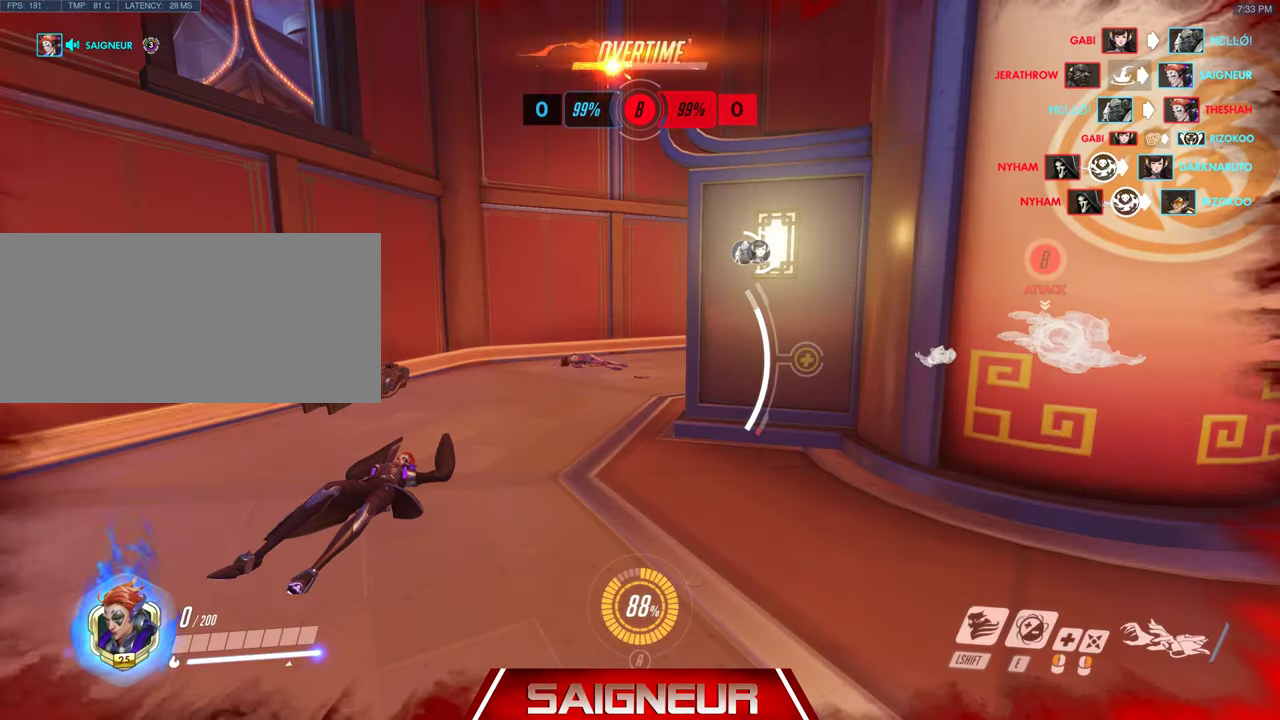
Gameplay with keyboard and mouse; each line is a JSON object with the keys and mouse buttons held at the frame after it. "events" lists presses ("down") and releases ("up") of "a", "ctrl", "d", "e", "f", "q", "r", "s", "shift", "space", "tab", "w", "mouse_left", "mouse_wheel", "mouse_right", "mouse_mb4" and "mouse_mb5" between this image and that frame as [ms after this image, input, new state], when the widget could be followed in between. "mouse_left", "mouse_wheel", "mouse_right", "mouse_mb4", "mouse_mb5" = the "left", "wheel", "right", "mb4", "mb5" buttons of the "mouse" list. No other keys are recorded. "wheel" means that the mouse wheel is clicked or scrolled. Mouse movement is not recorded.
{"keys": [], "mouse": [], "events": []}
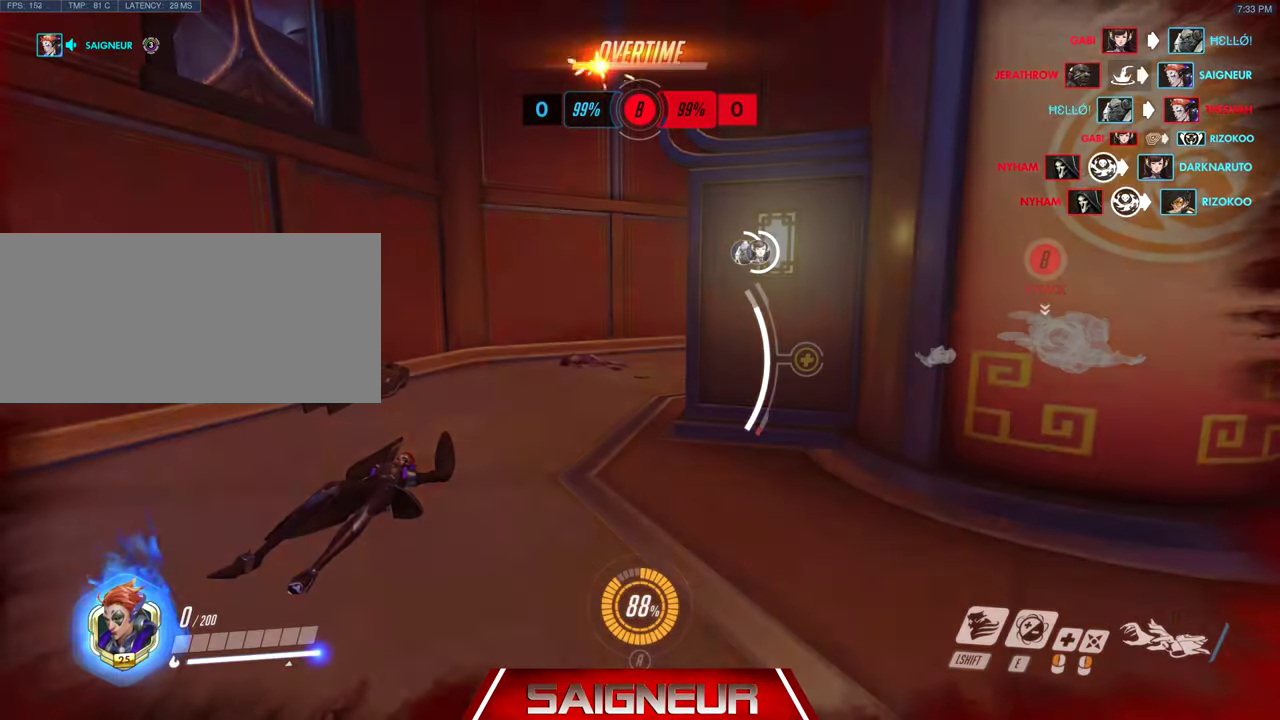
{"keys": ["tab"], "mouse": [], "events": [[200, "tab", "down"]]}
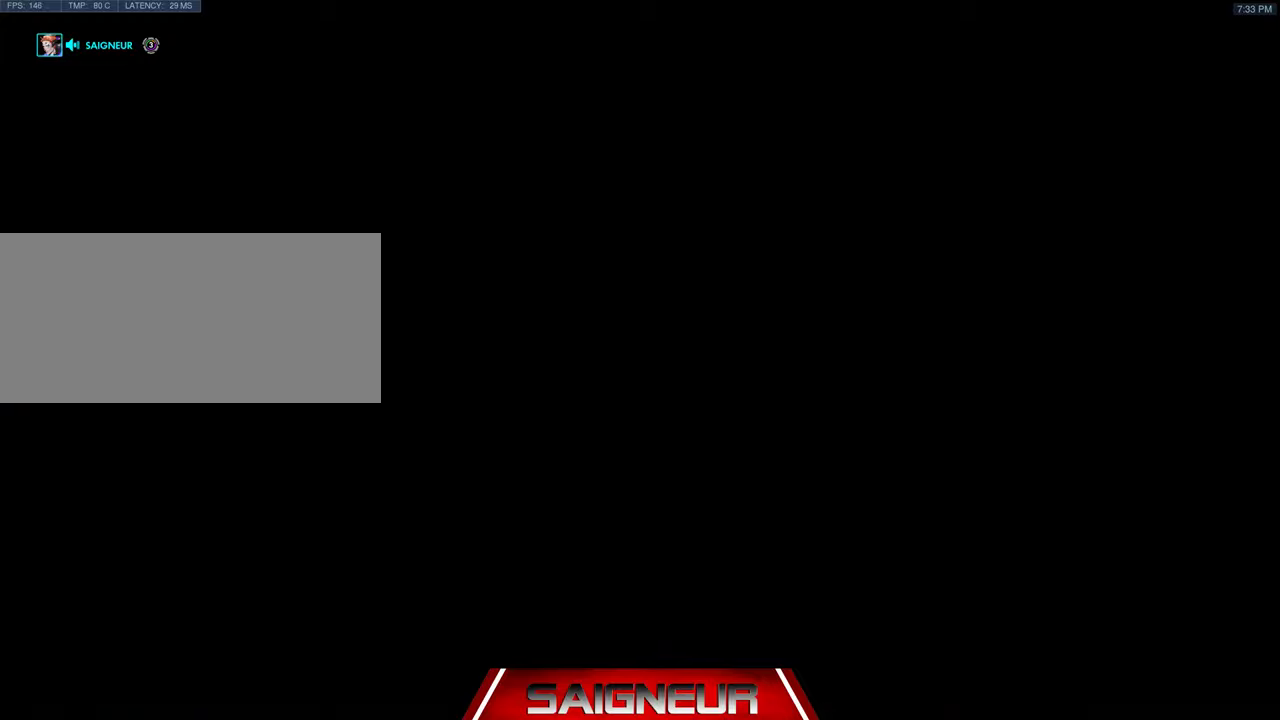
{"keys": ["tab"], "mouse": [], "events": []}
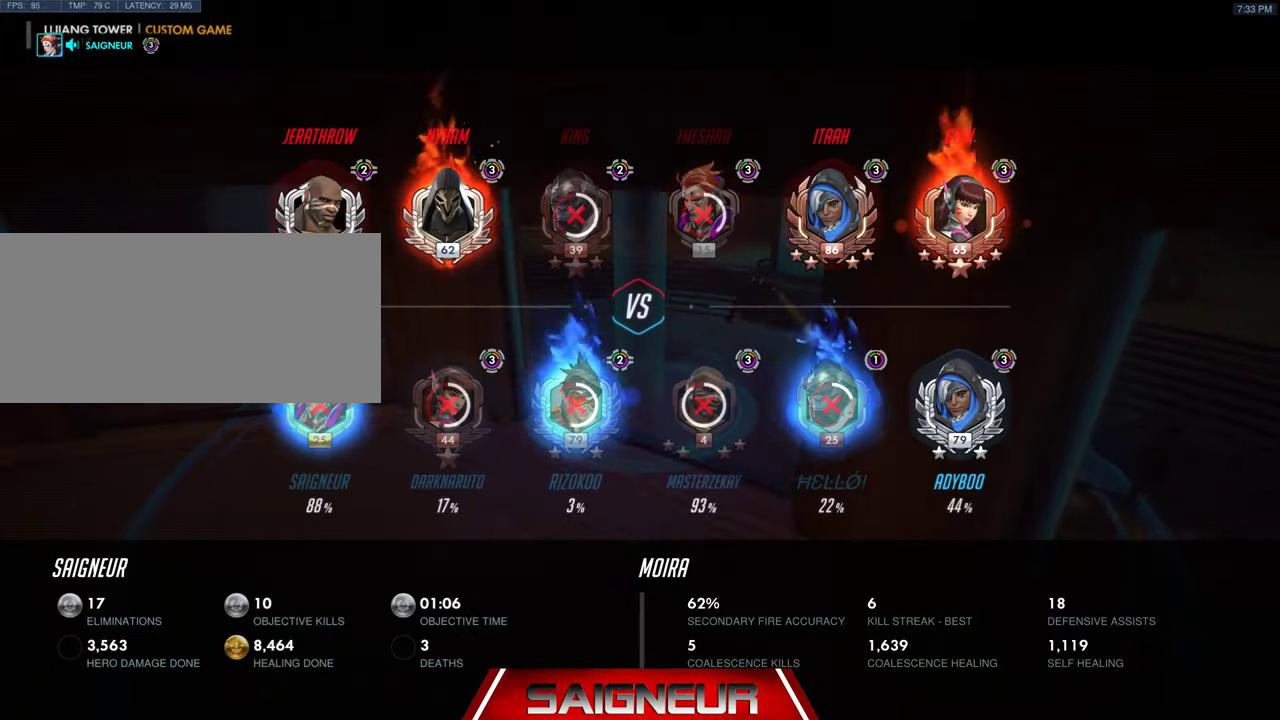
{"keys": ["tab"], "mouse": [], "events": []}
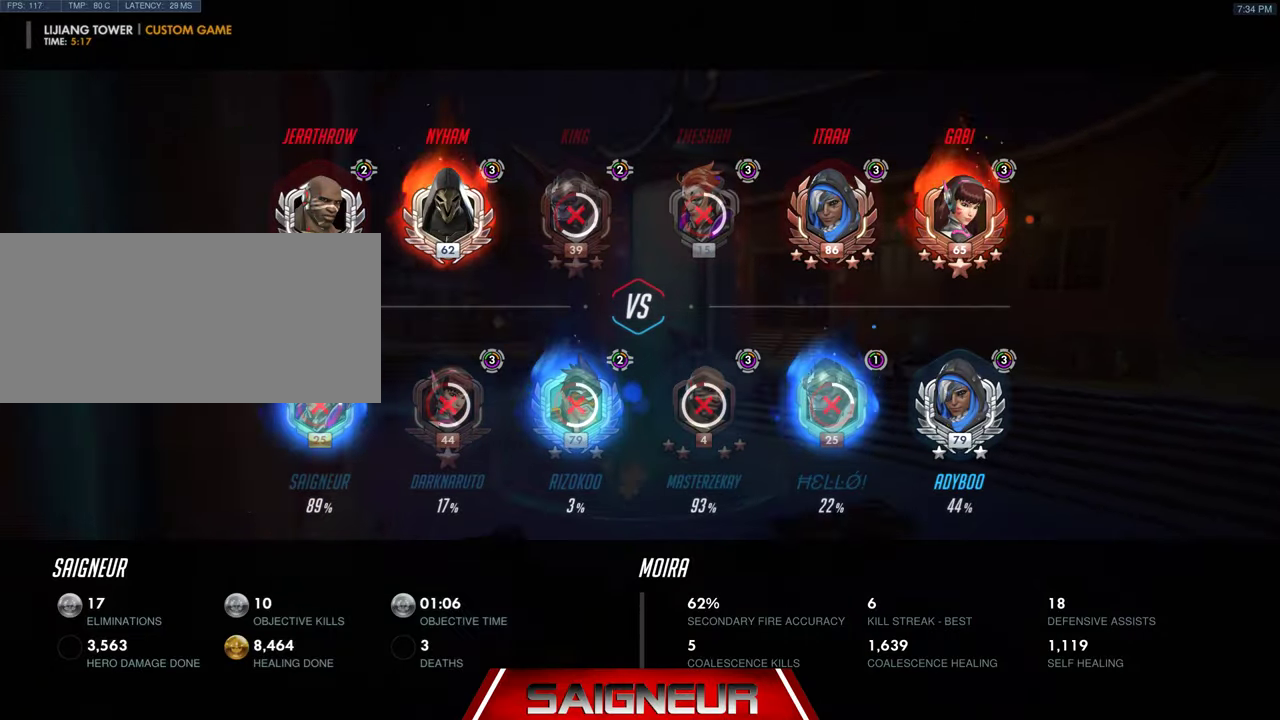
{"keys": ["tab"], "mouse": [], "events": []}
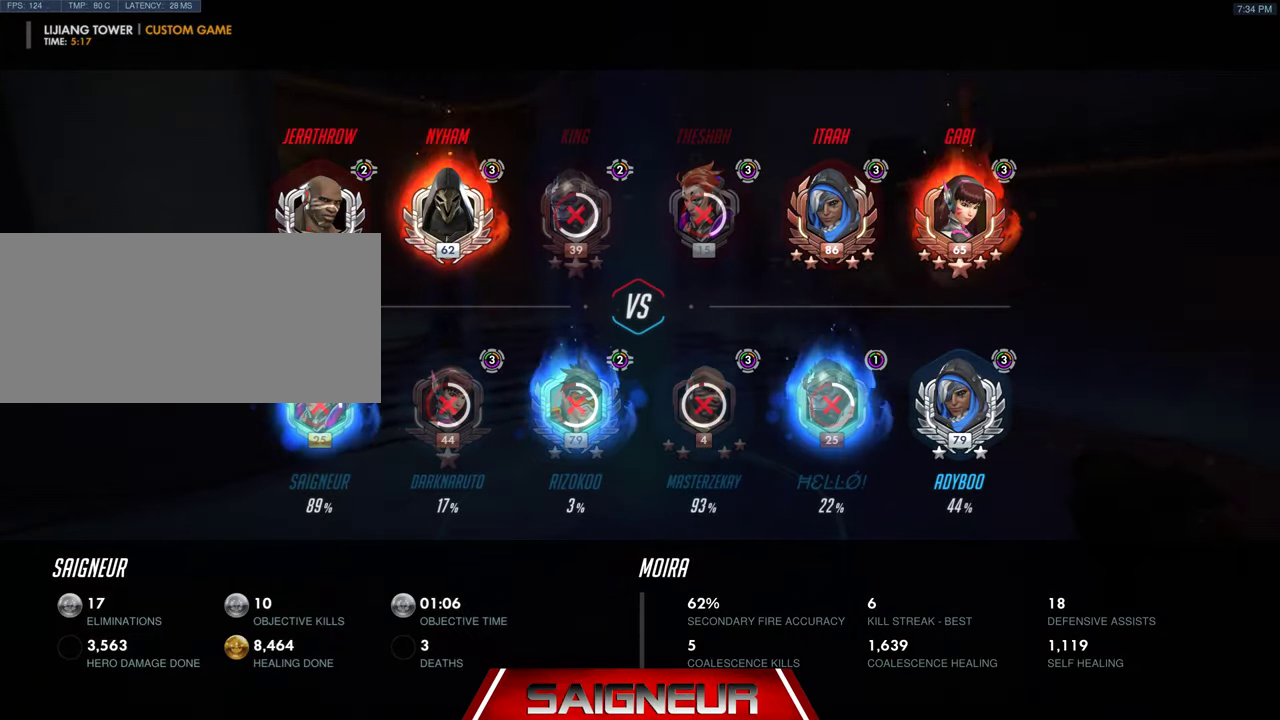
{"keys": [], "mouse": [], "events": [[466, "tab", "up"]]}
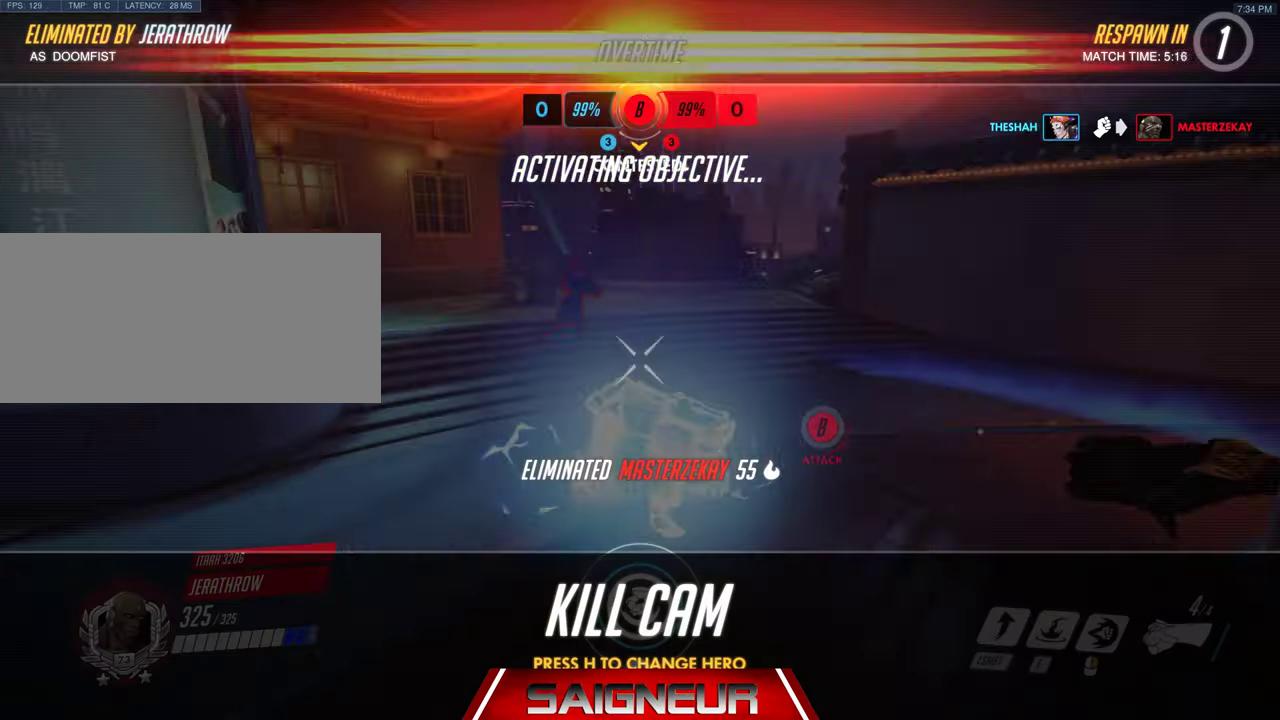
{"keys": [], "mouse": [], "events": []}
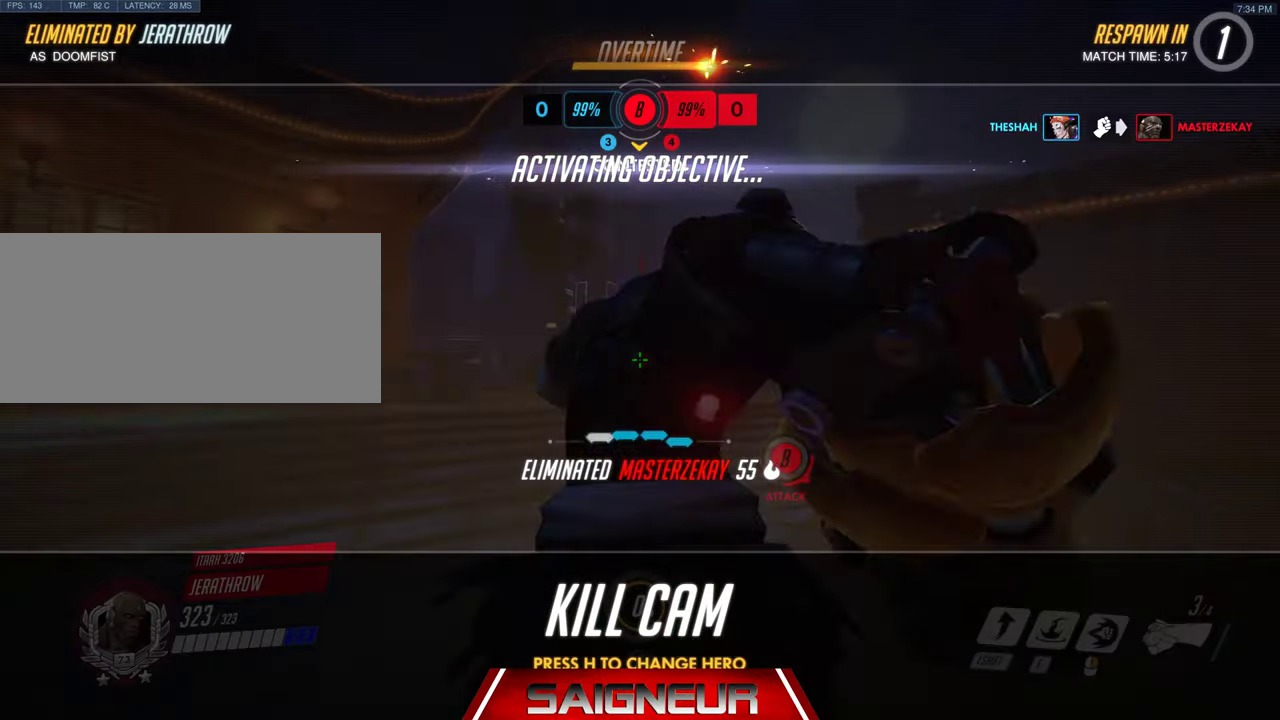
{"keys": [], "mouse": [], "events": []}
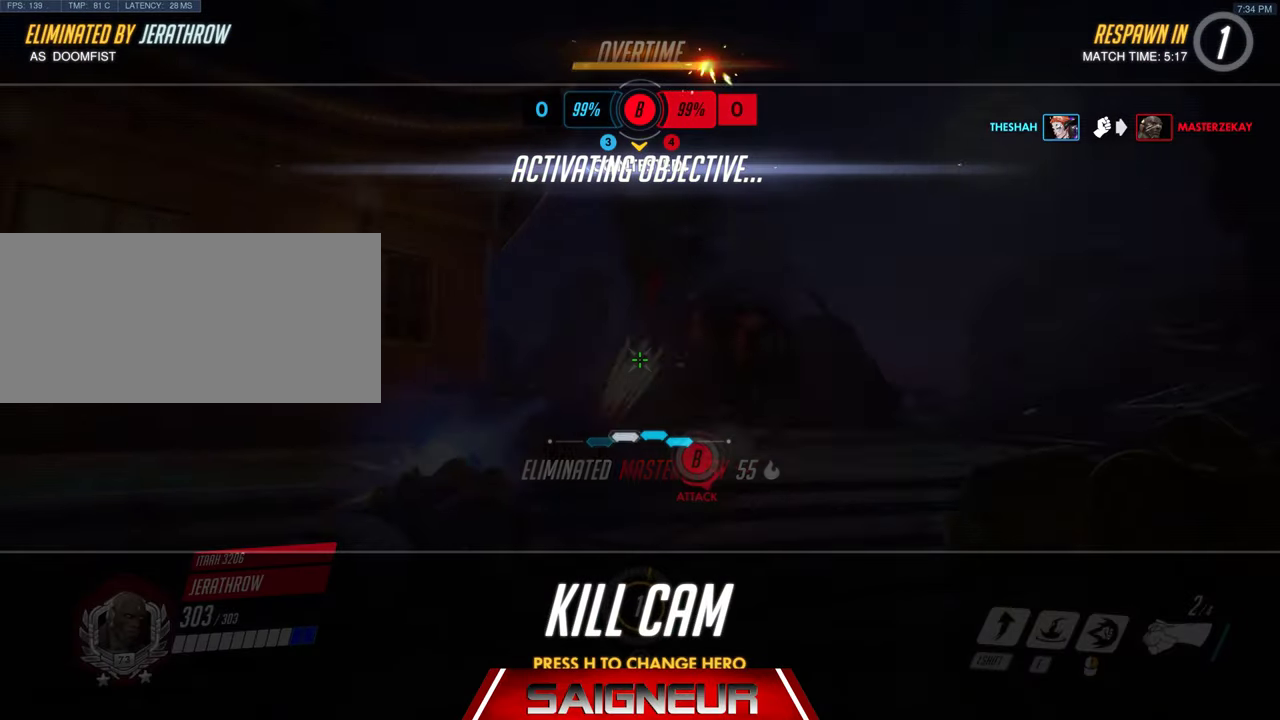
{"keys": [], "mouse": [], "events": []}
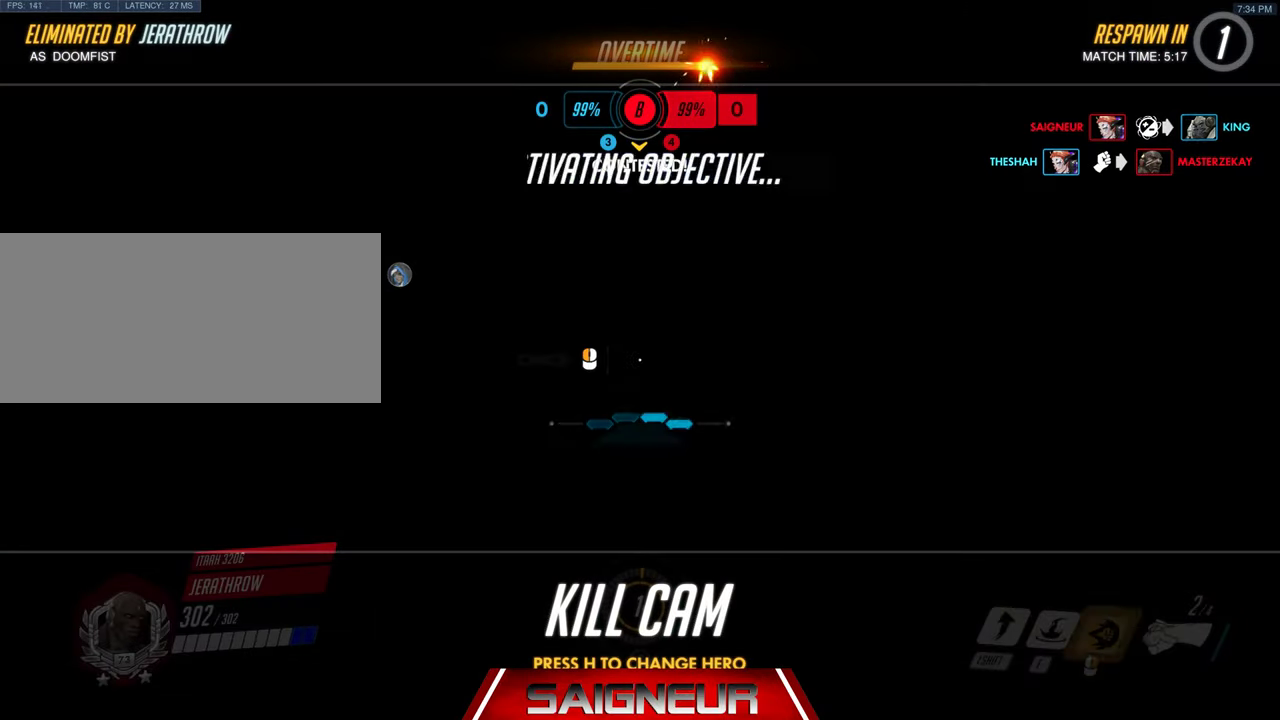
{"keys": [], "mouse": [], "events": []}
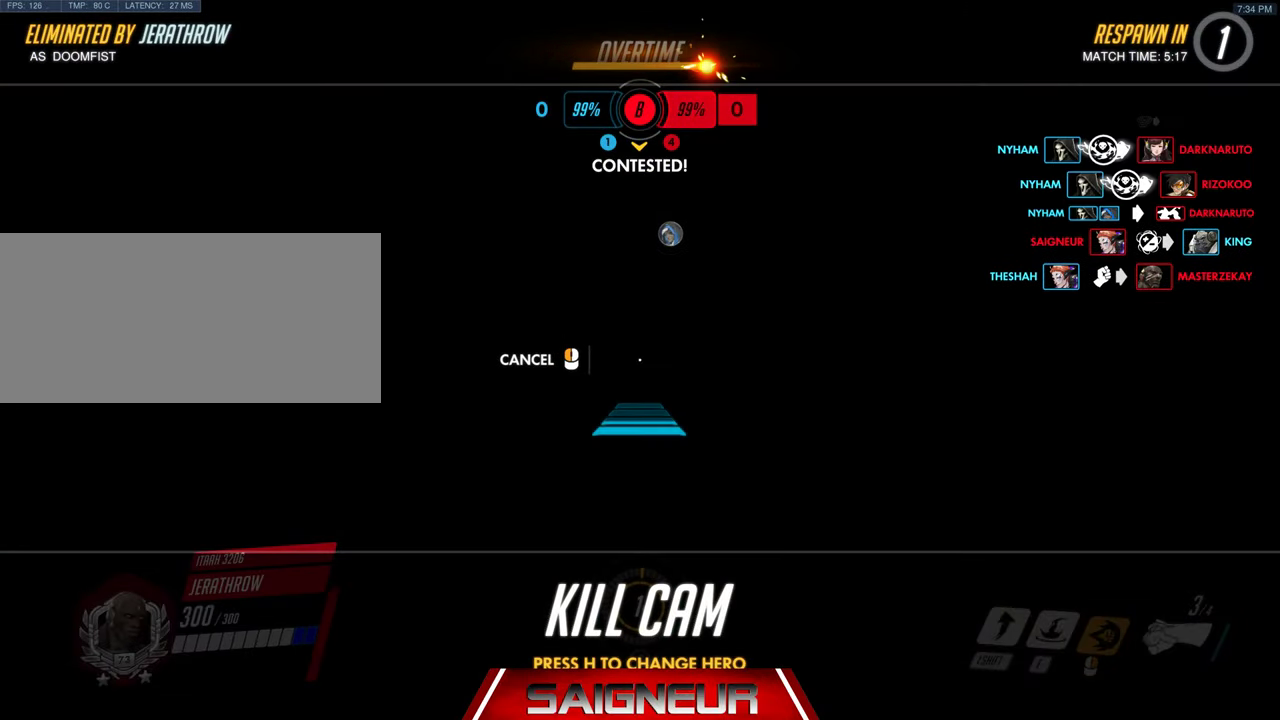
{"keys": [], "mouse": [], "events": []}
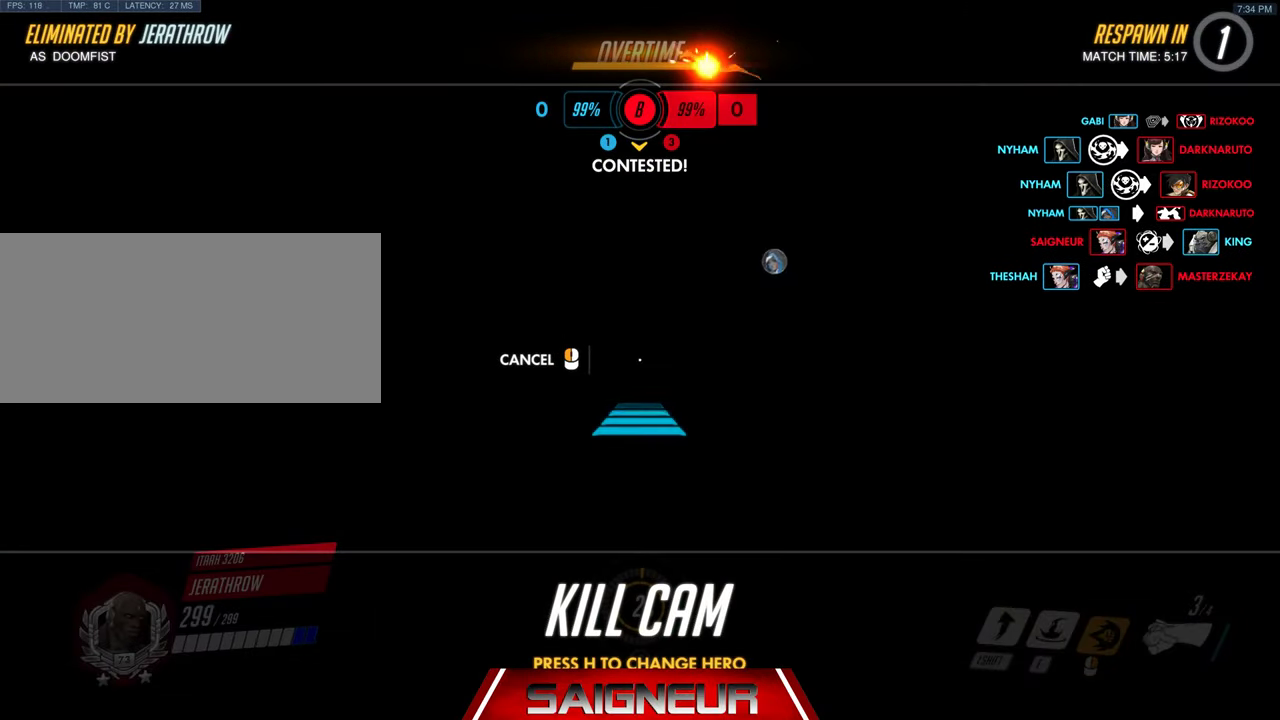
{"keys": [], "mouse": [], "events": []}
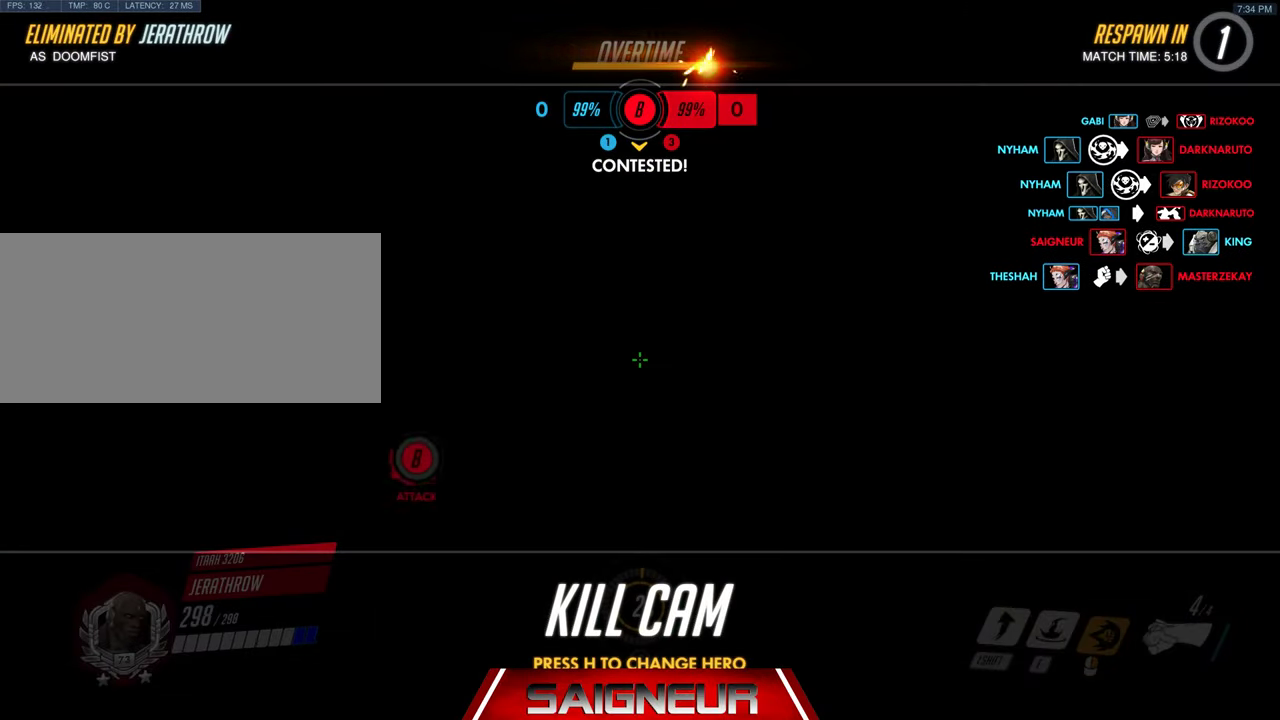
{"keys": [], "mouse": [], "events": []}
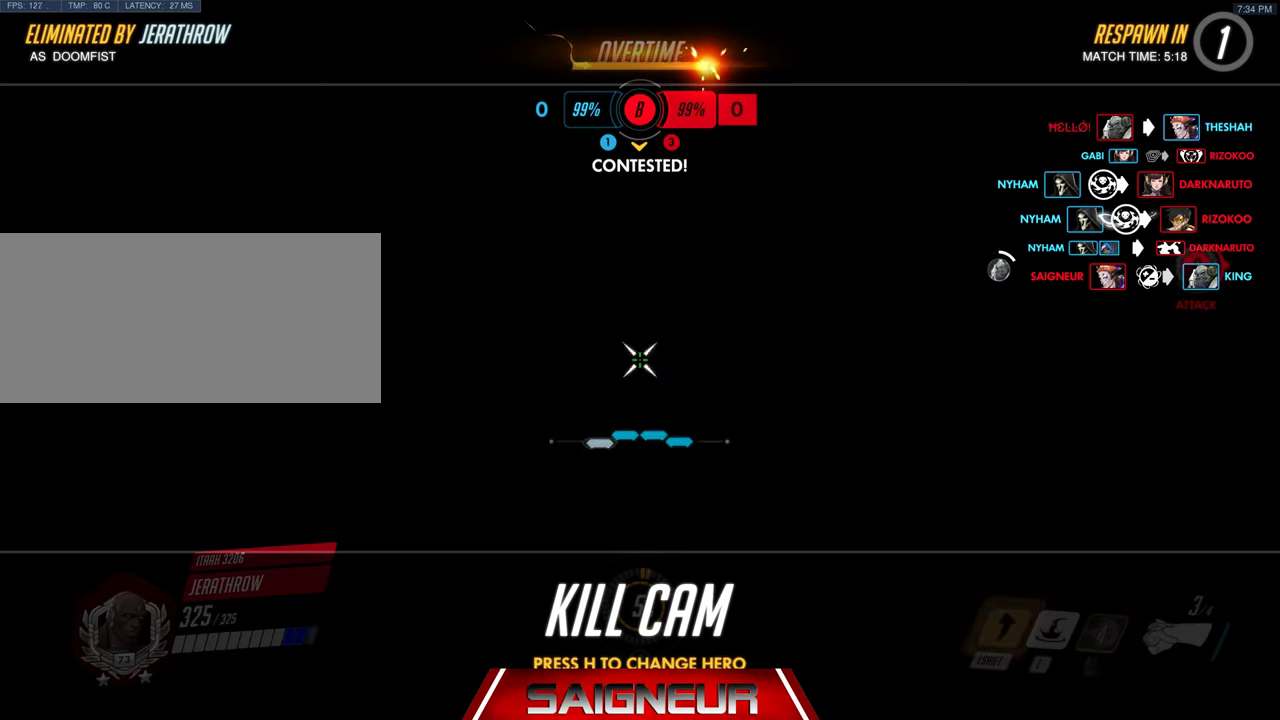
{"keys": [], "mouse": [], "events": []}
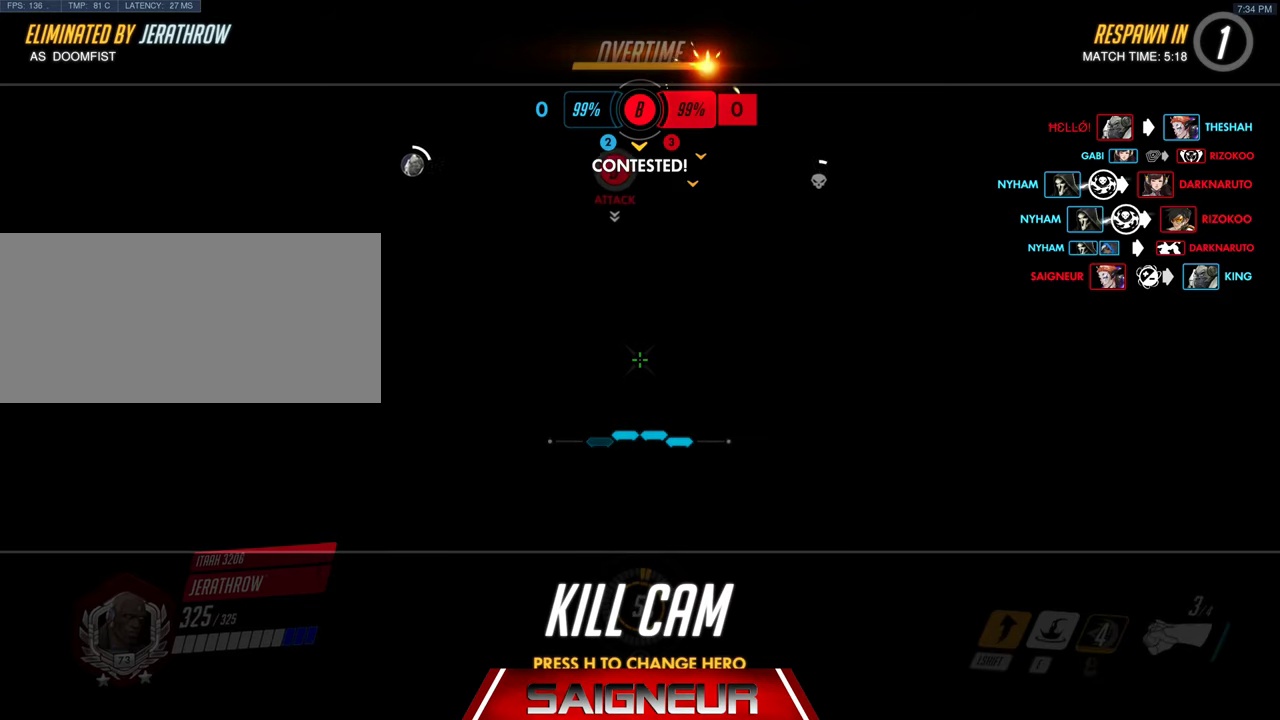
{"keys": [], "mouse": [], "events": [[300, "space", "down"], [400, "space", "up"]]}
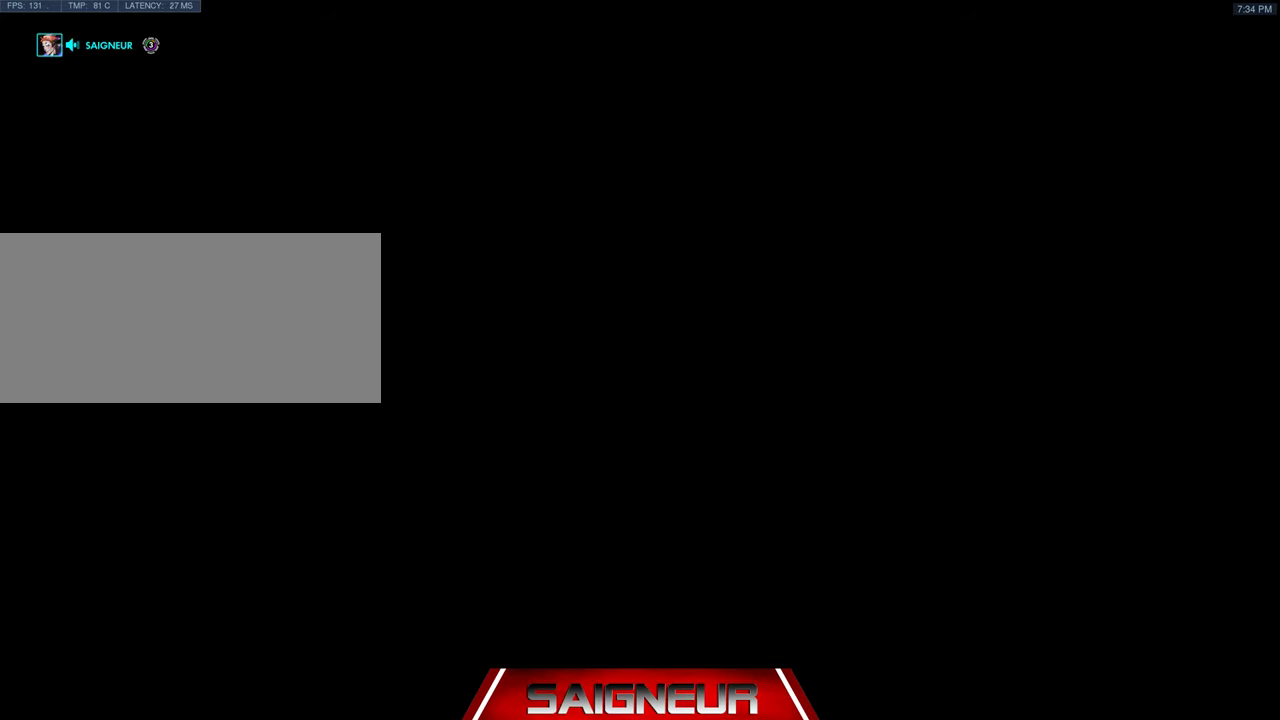
{"keys": ["tab", "w"], "mouse": [], "events": [[100, "w", "down"], [500, "tab", "down"]]}
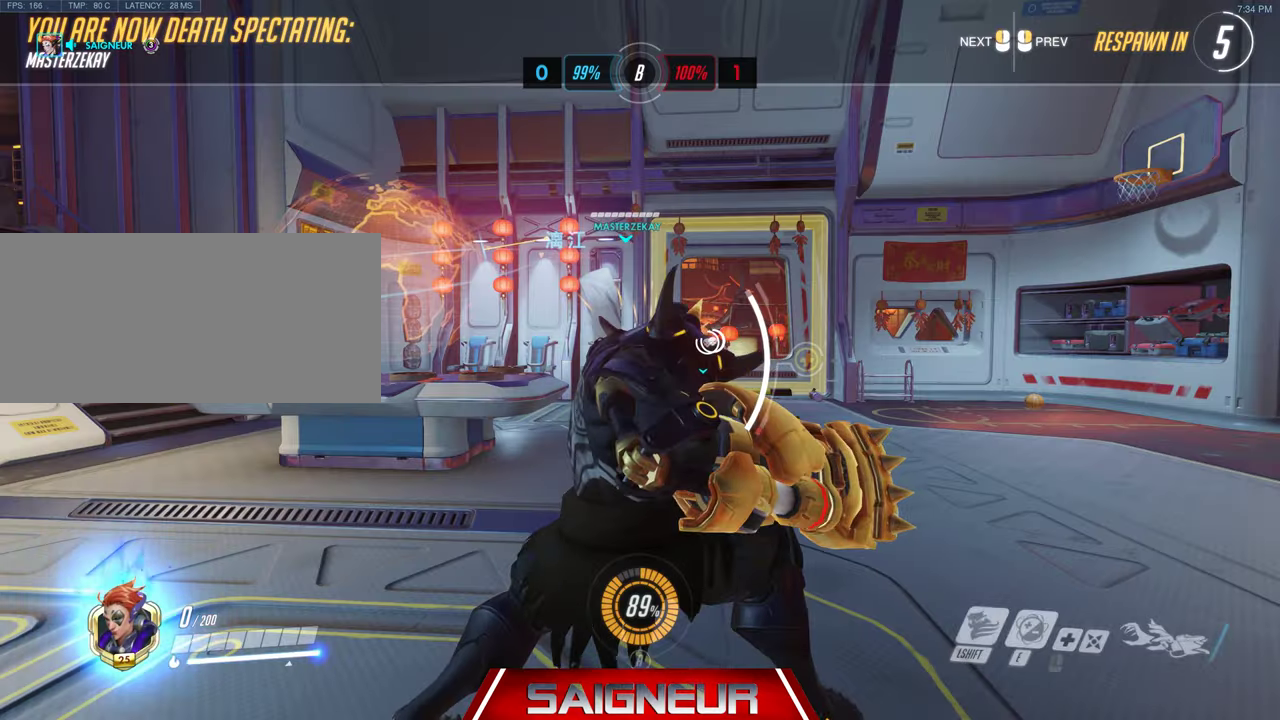
{"keys": ["tab", "w"], "mouse": [], "events": []}
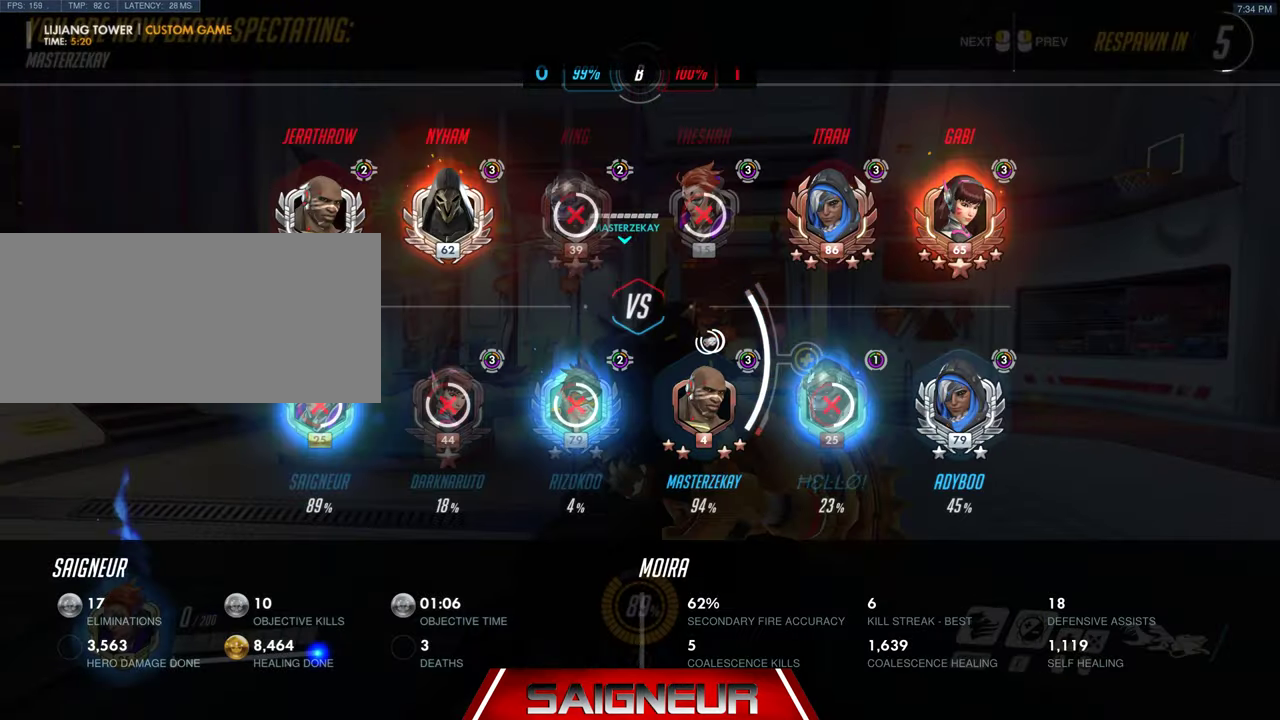
{"keys": ["tab", "w"], "mouse": [], "events": []}
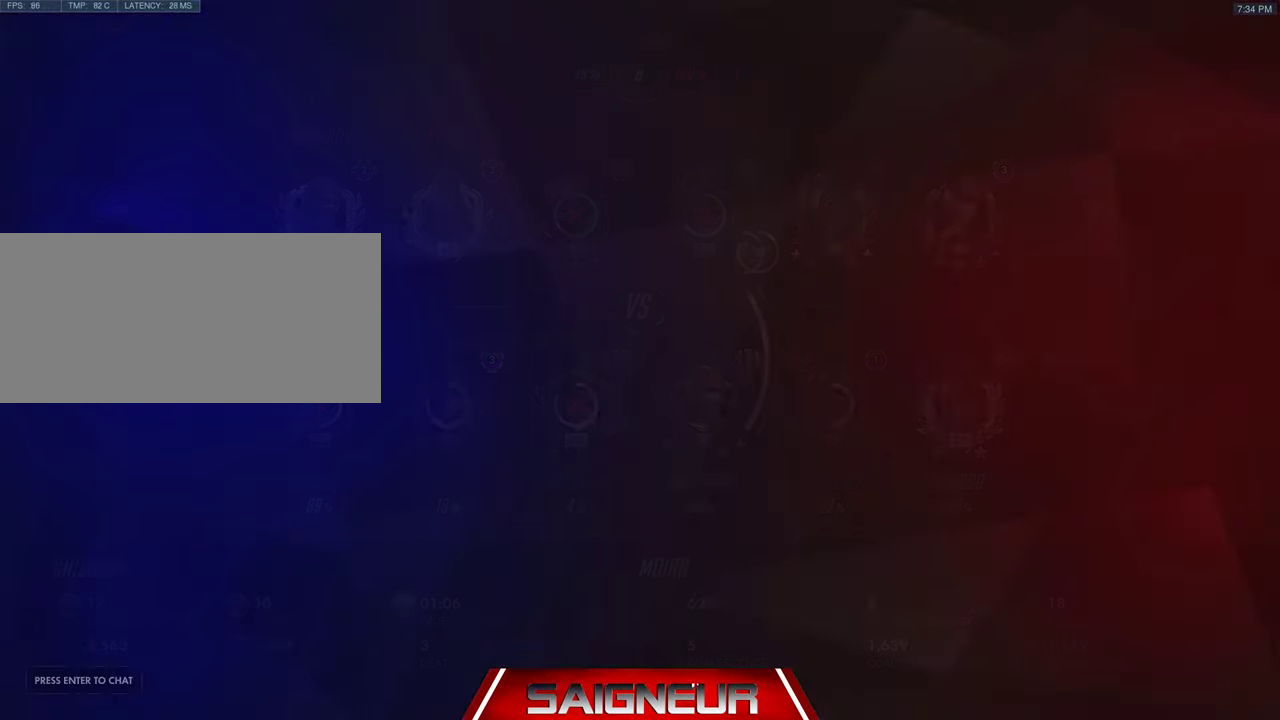
{"keys": ["tab", "w"], "mouse": [], "events": []}
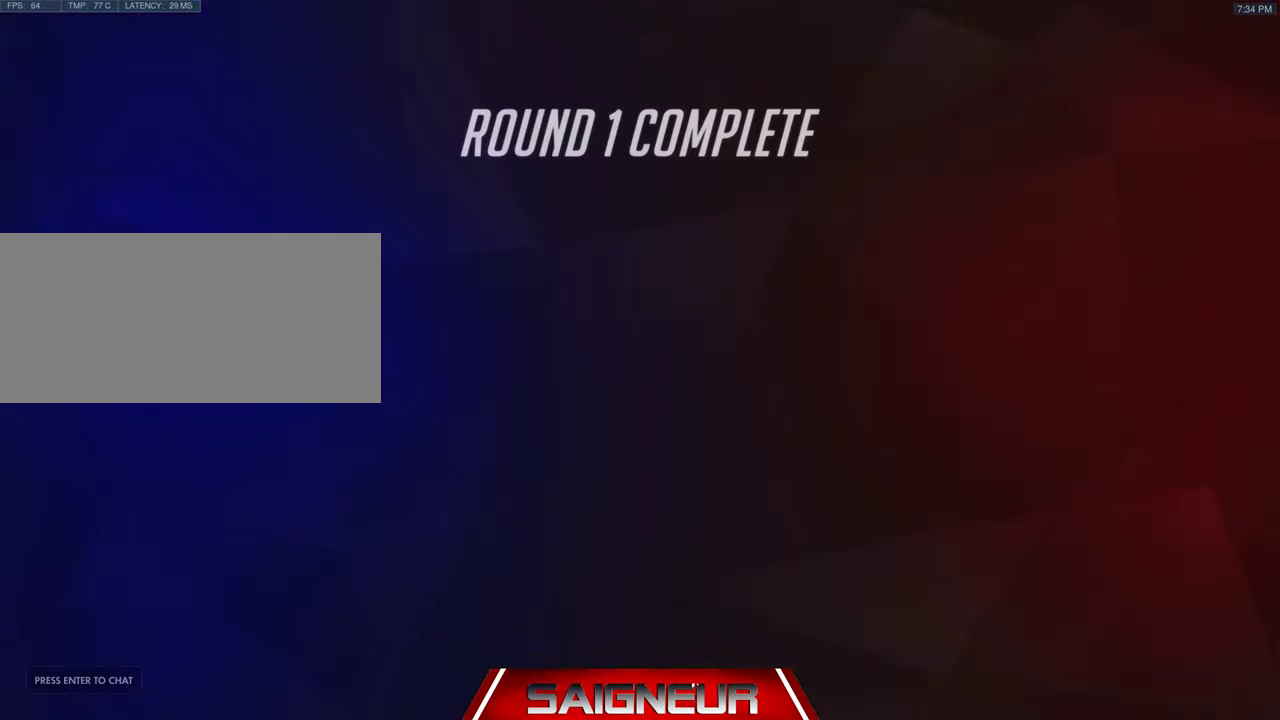
{"keys": ["tab", "w"], "mouse": [], "events": []}
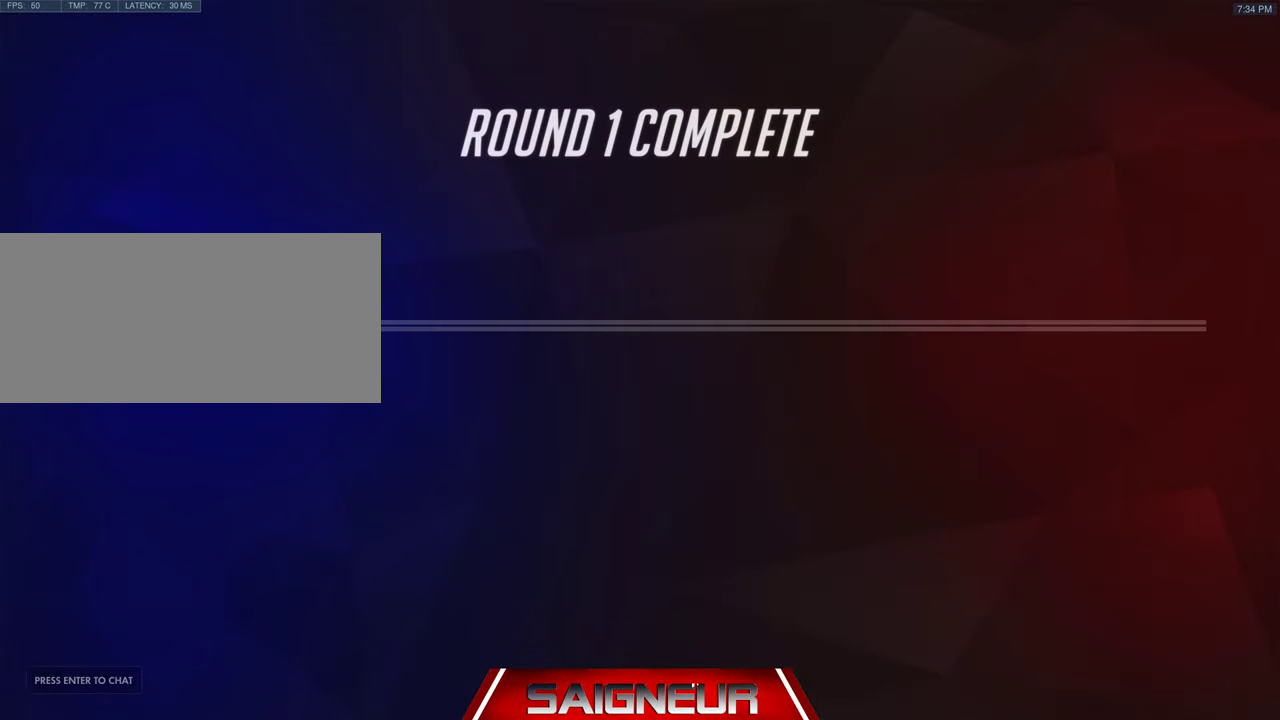
{"keys": ["tab", "w"], "mouse": [], "events": []}
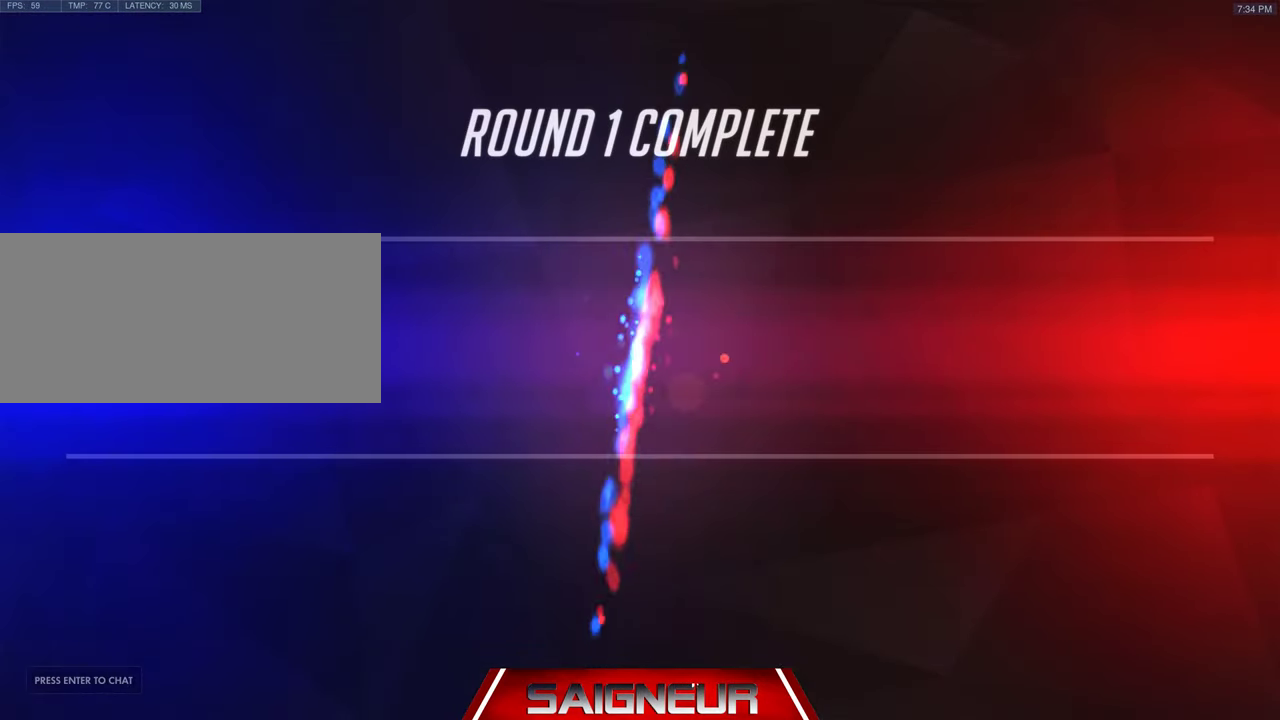
{"keys": ["tab", "w"], "mouse": [], "events": []}
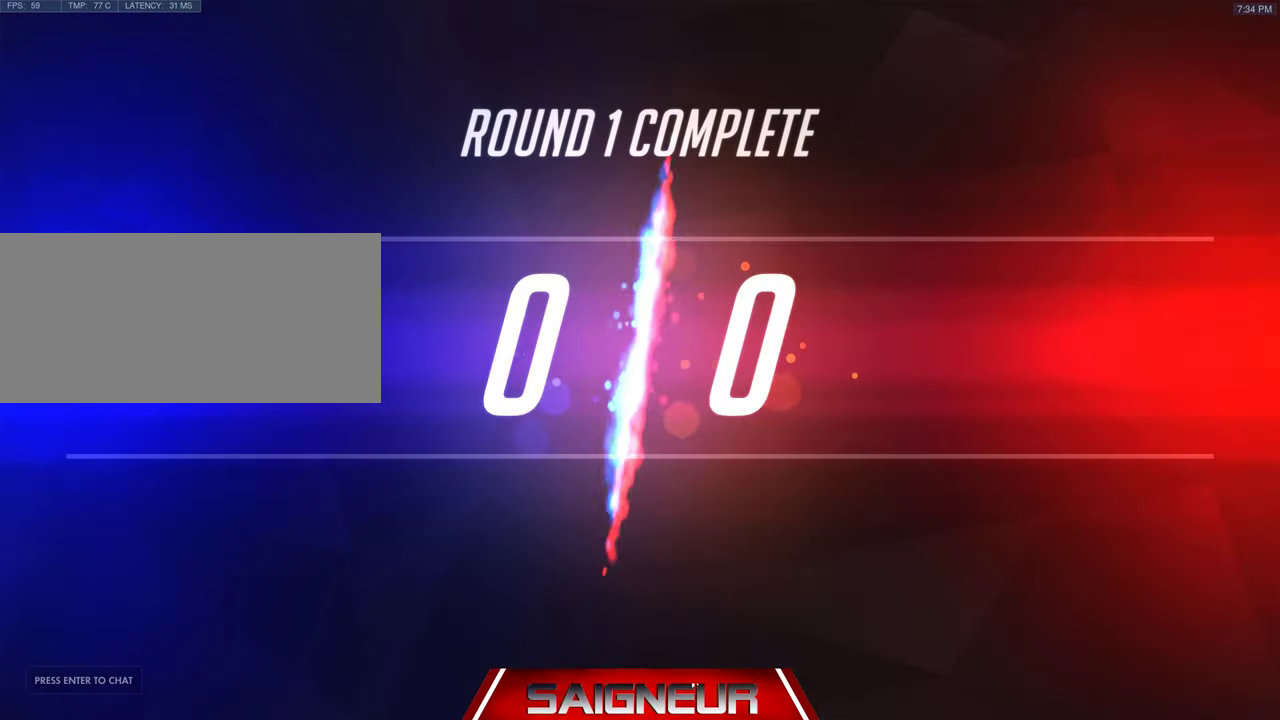
{"keys": ["tab", "w"], "mouse": [], "events": []}
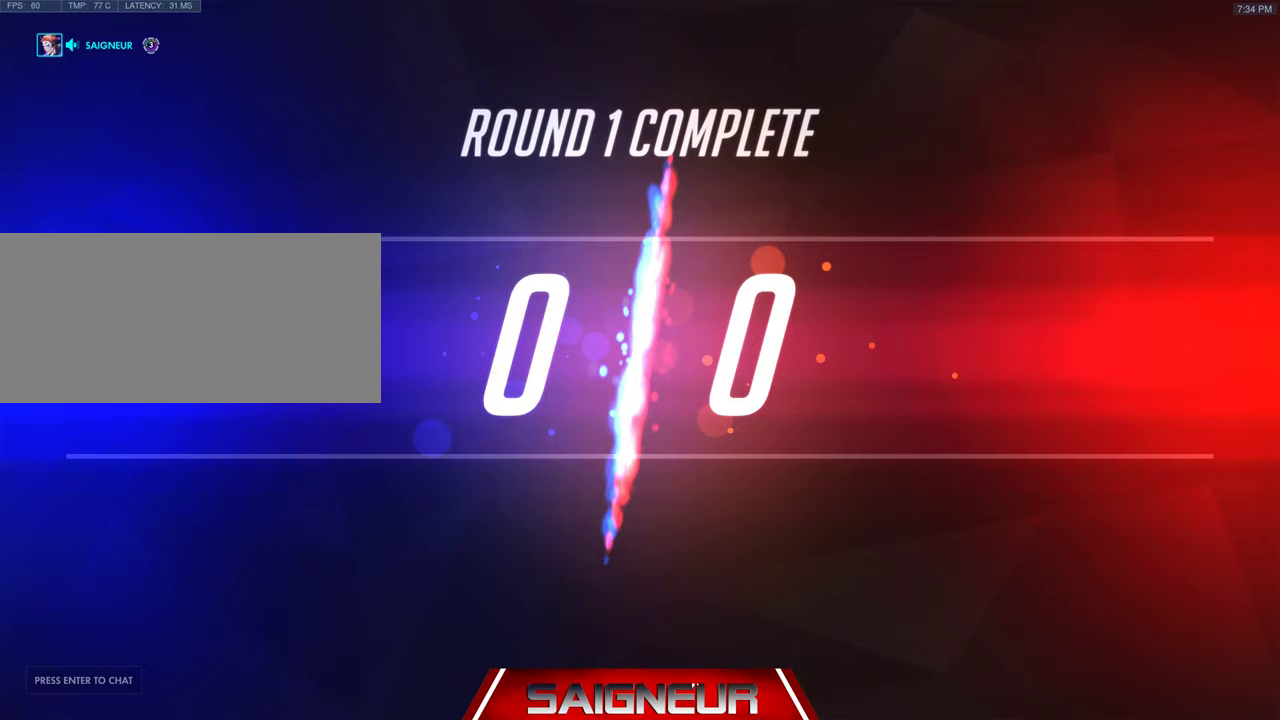
{"keys": ["tab", "w"], "mouse": [], "events": []}
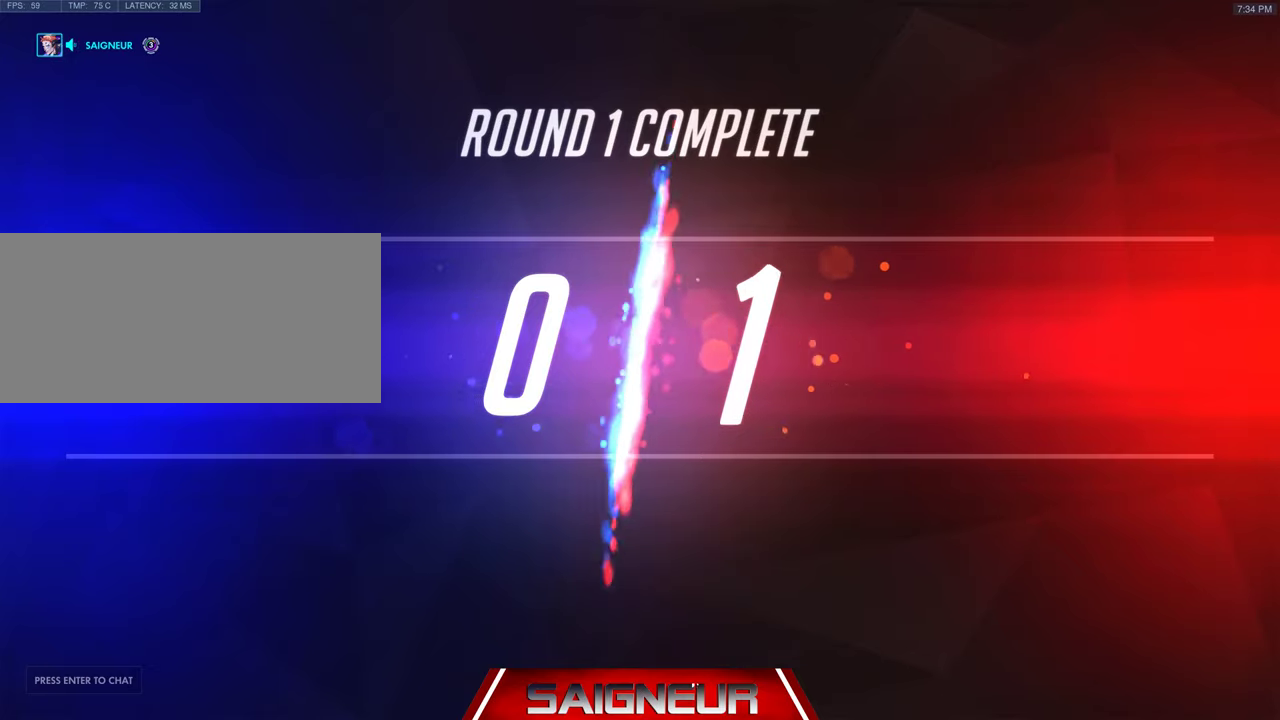
{"keys": ["tab", "w"], "mouse": [], "events": []}
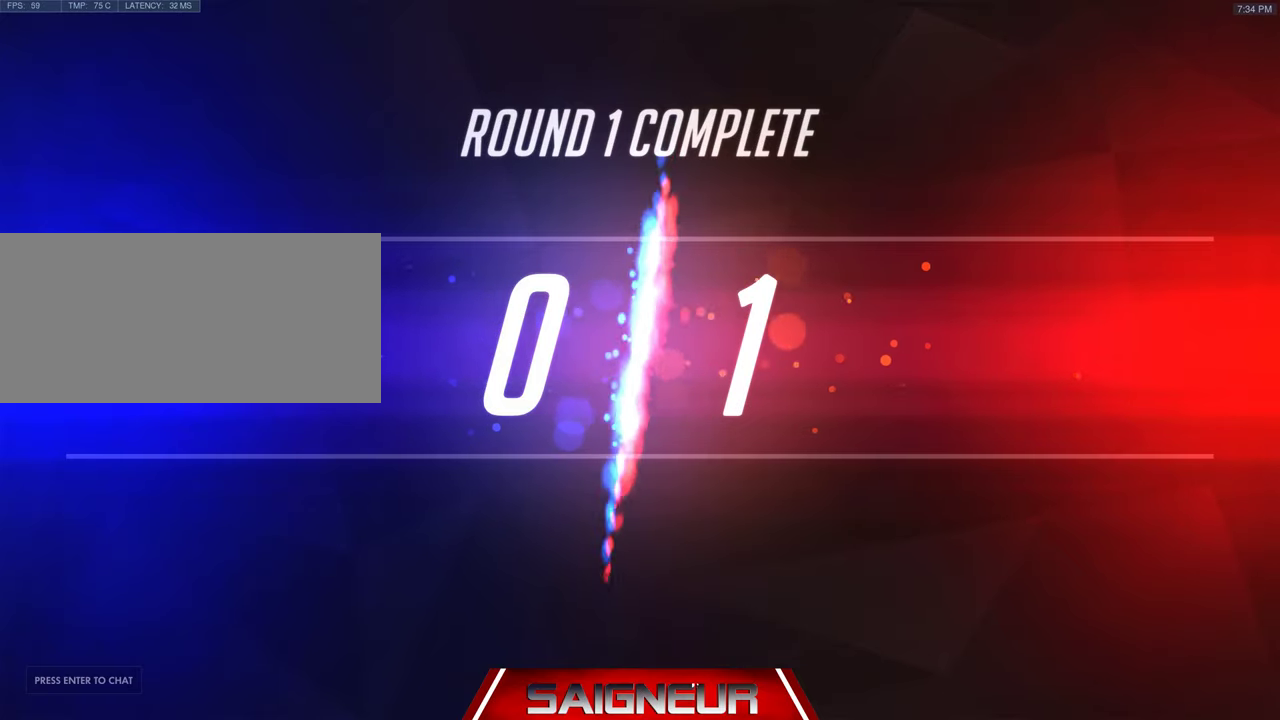
{"keys": [], "mouse": [], "events": [[133, "tab", "up"], [167, "w", "up"]]}
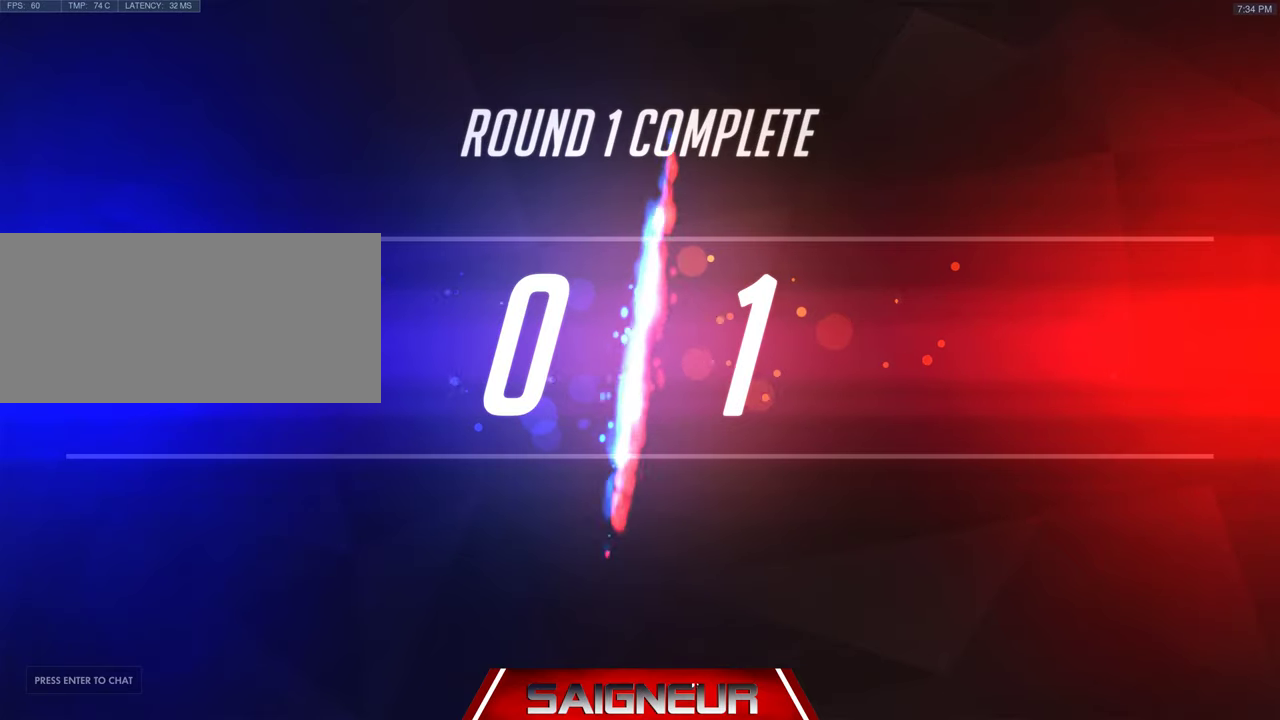
{"keys": [], "mouse": [], "events": []}
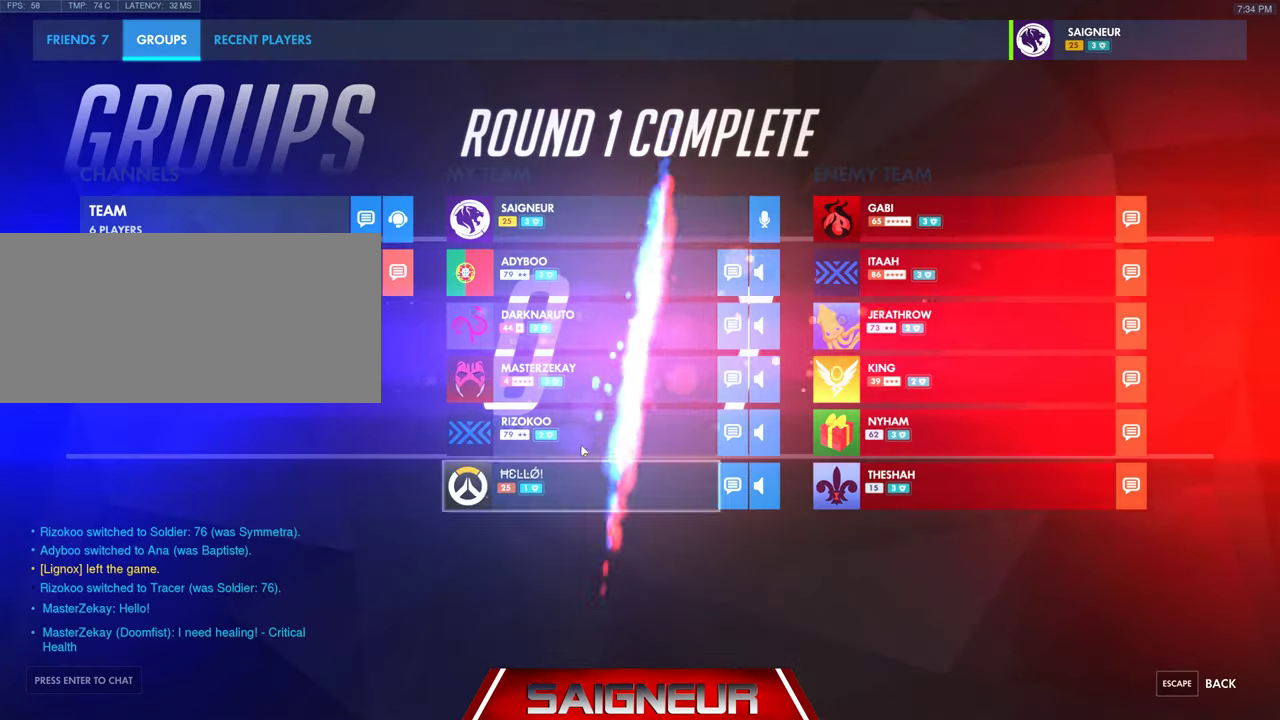
{"keys": [], "mouse": [], "events": []}
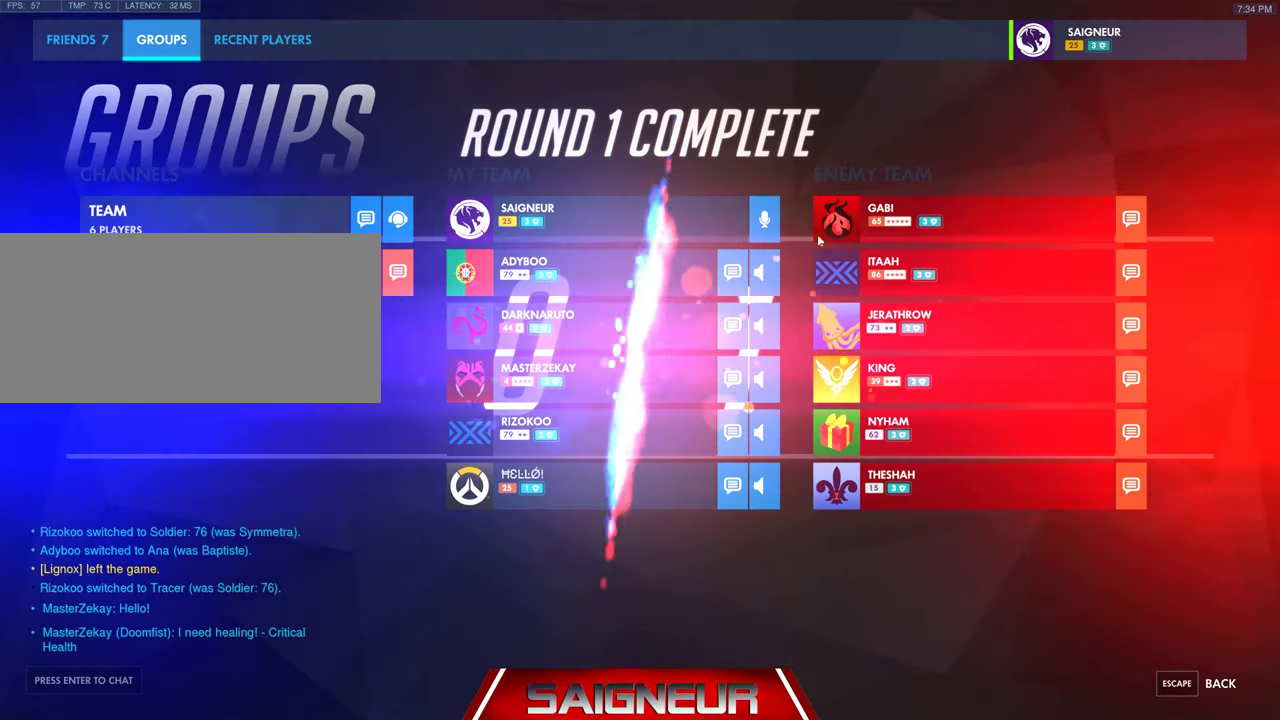
{"keys": [], "mouse": ["left"], "events": [[433, "mouse_left", "down"]]}